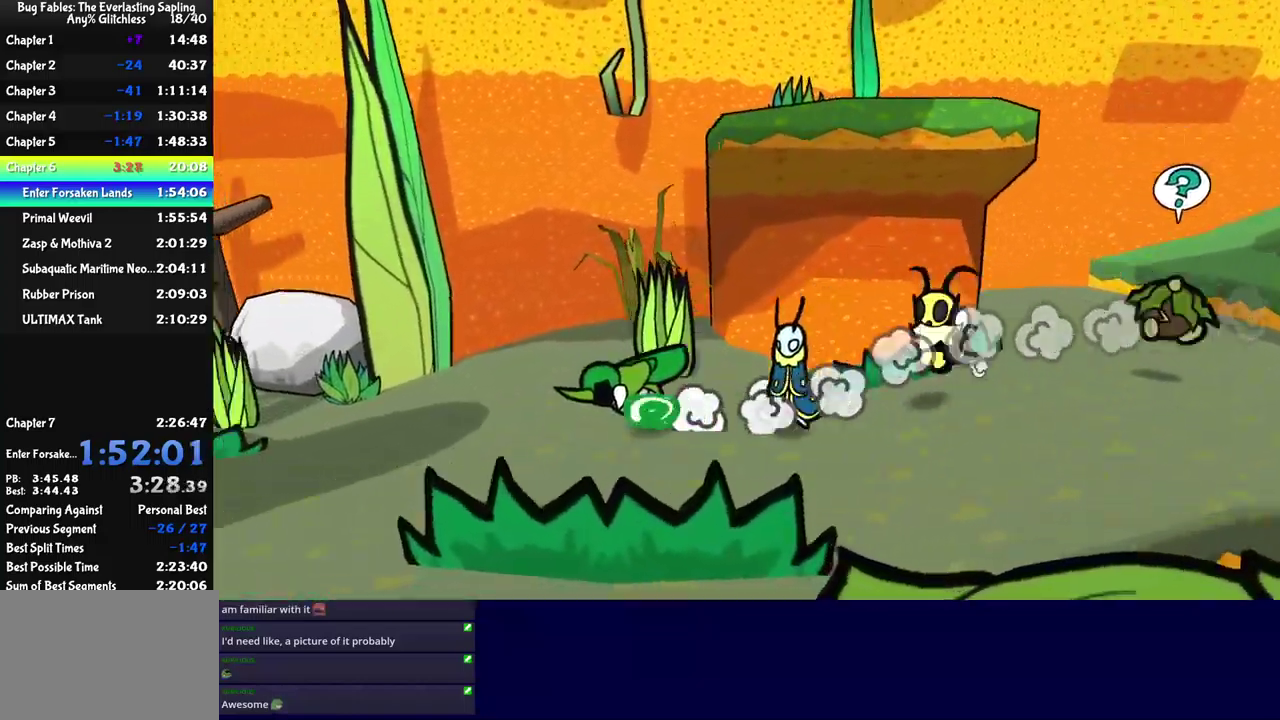
Gameplay with a controller (Xbox layout); each line is a JSON object with the inputs held at the frame after it. "events" lists button and stick changes between this image and that frame as [ms after this image, input, new state], when the widget could be followed in between. Not read: L1 L2 L3 R1 R2 R3.
{"buttons": [], "left_stick": "left", "events": [[333, "left_stick", "left"]]}
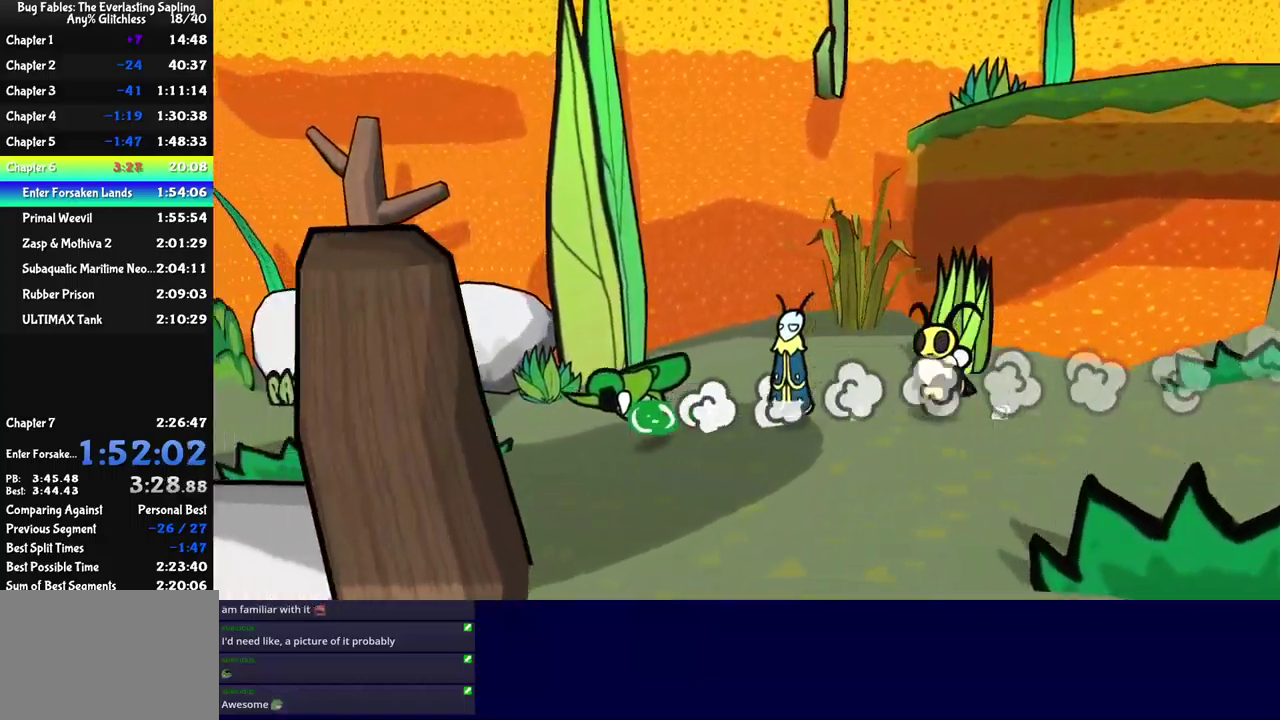
{"buttons": [], "left_stick": "up-left", "events": [[216, "left_stick", "up-left"]]}
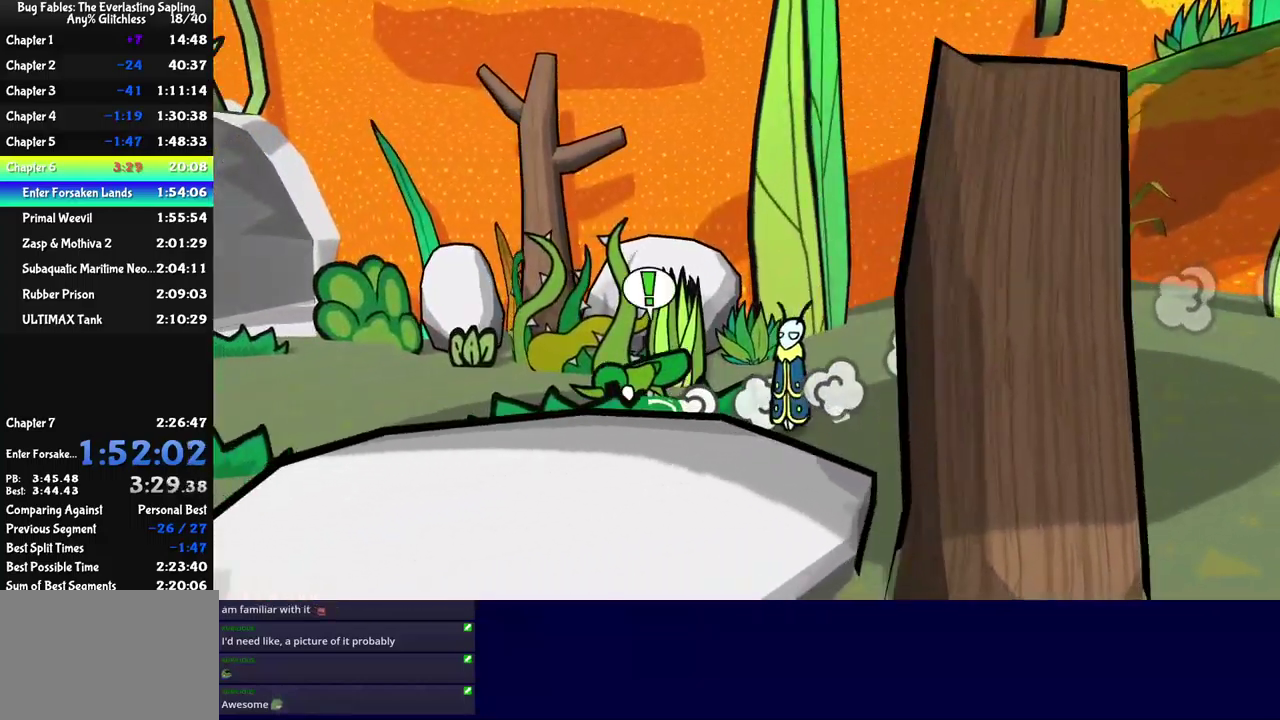
{"buttons": [], "left_stick": "up-left", "events": []}
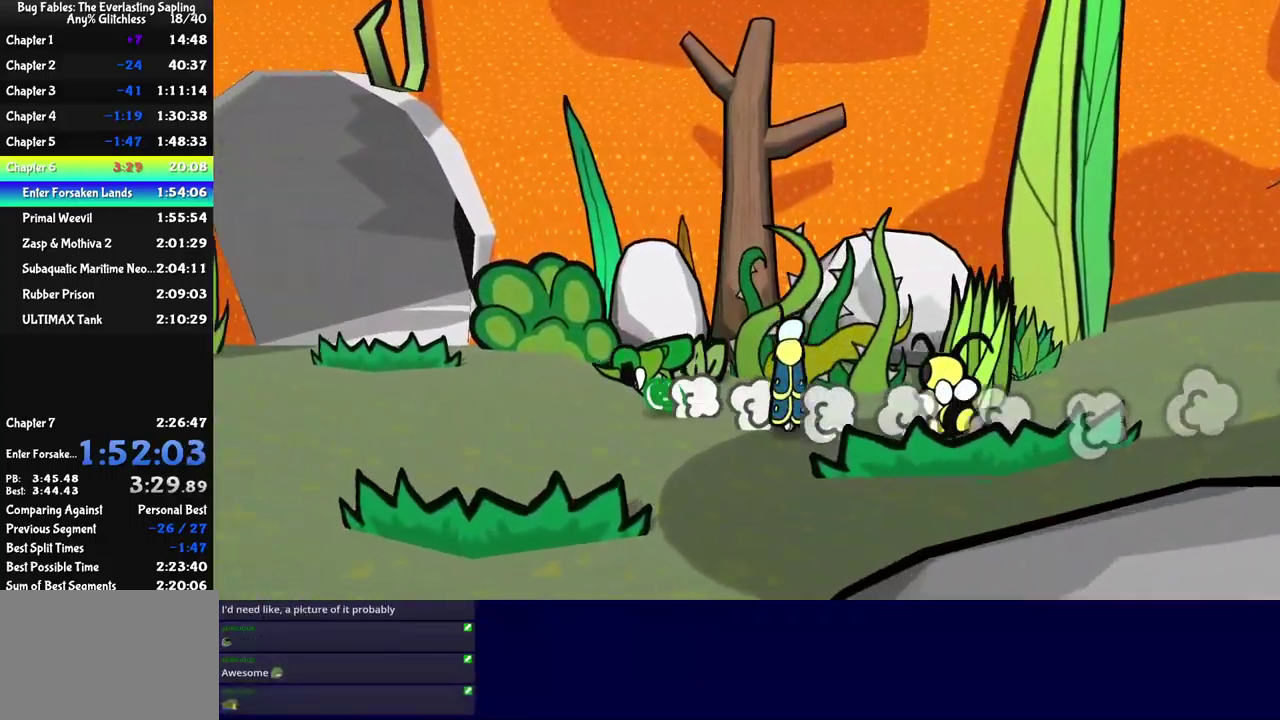
{"buttons": [], "left_stick": "up-left", "events": []}
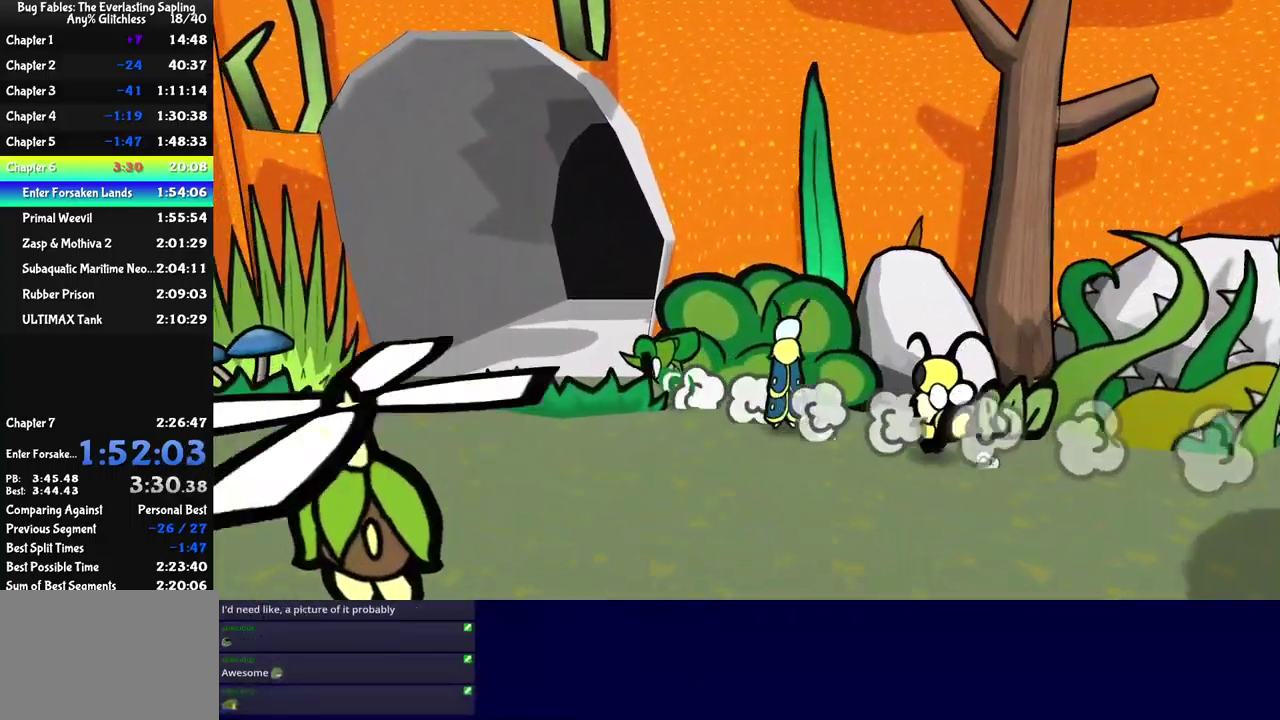
{"buttons": [], "left_stick": "up", "events": [[183, "left_stick", "up"]]}
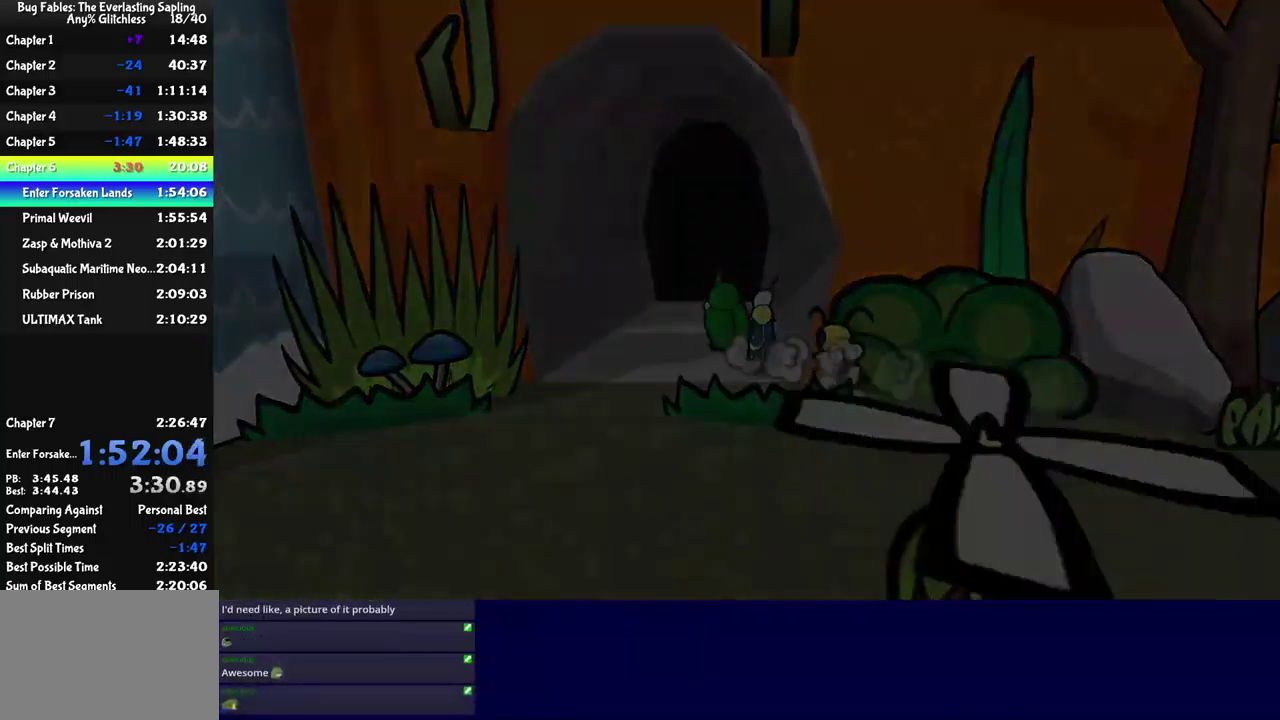
{"buttons": [], "left_stick": "center", "events": [[83, "left_stick", "center"]]}
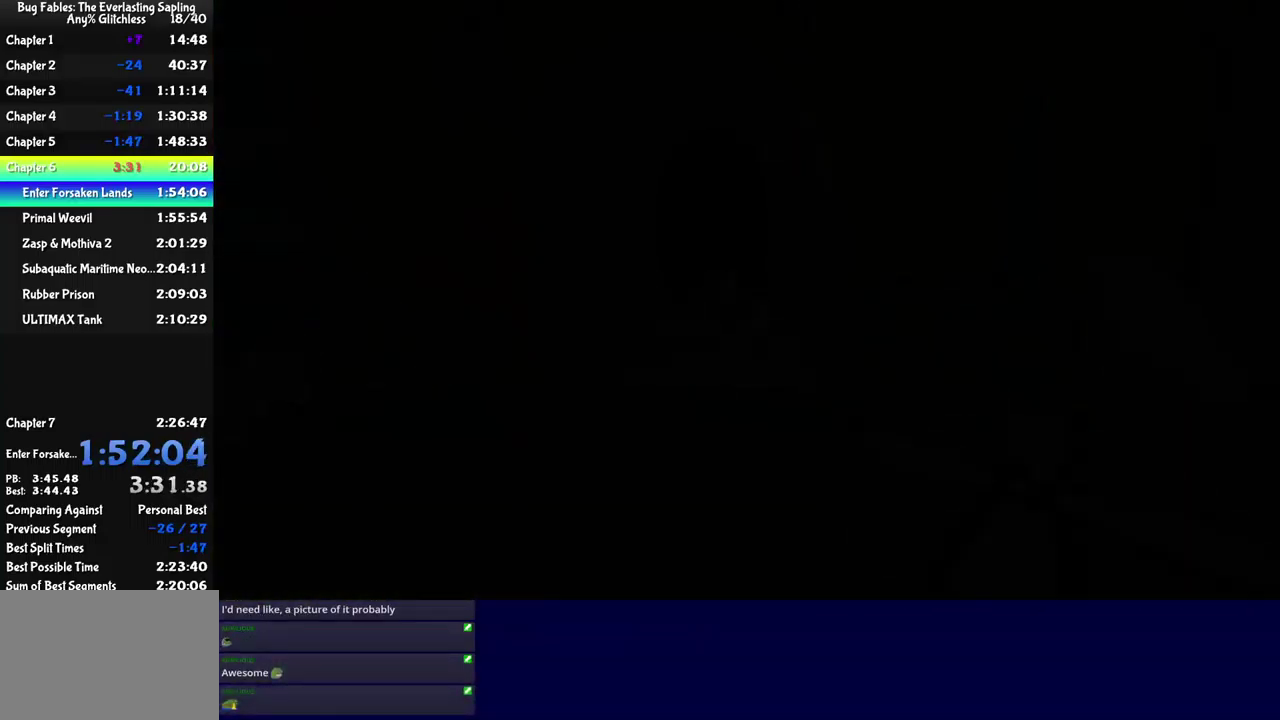
{"buttons": [], "left_stick": "up-left", "events": [[33, "left_stick", "up-left"]]}
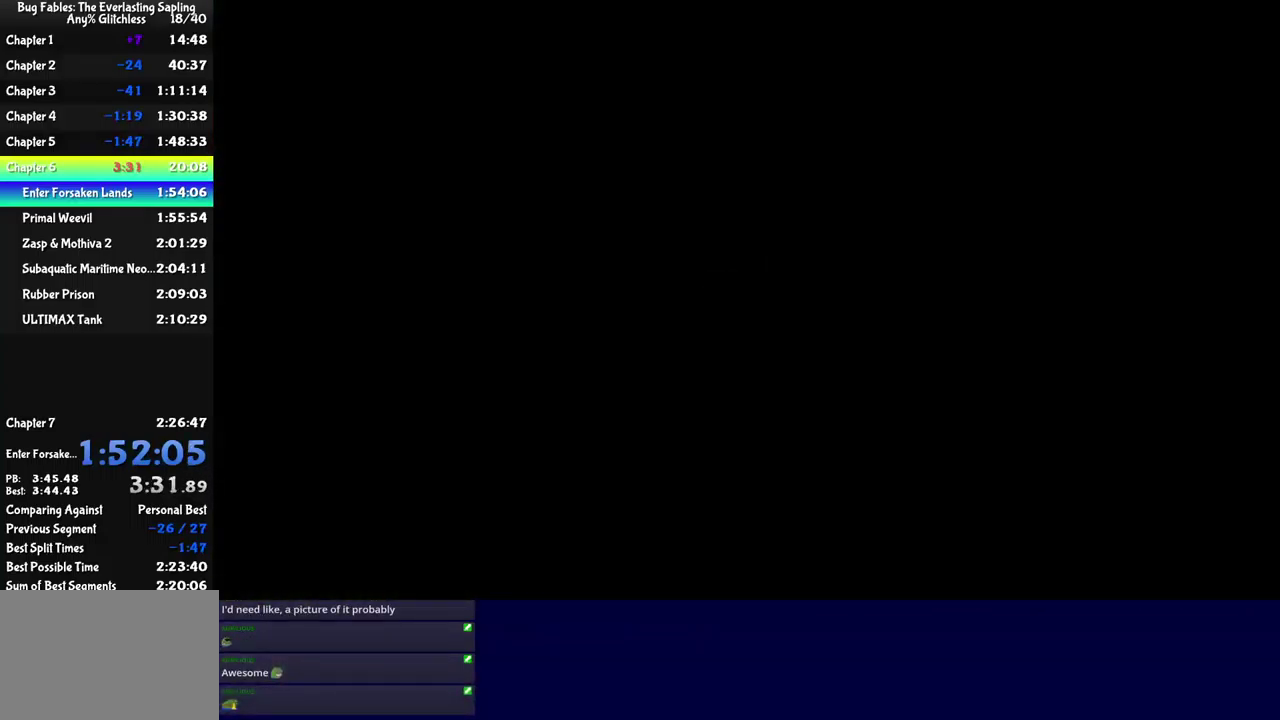
{"buttons": [], "left_stick": "up-left", "events": [[116, "B", "down"], [200, "B", "up"], [266, "B", "down"], [316, "B", "up"], [383, "B", "down"], [433, "B", "up"]]}
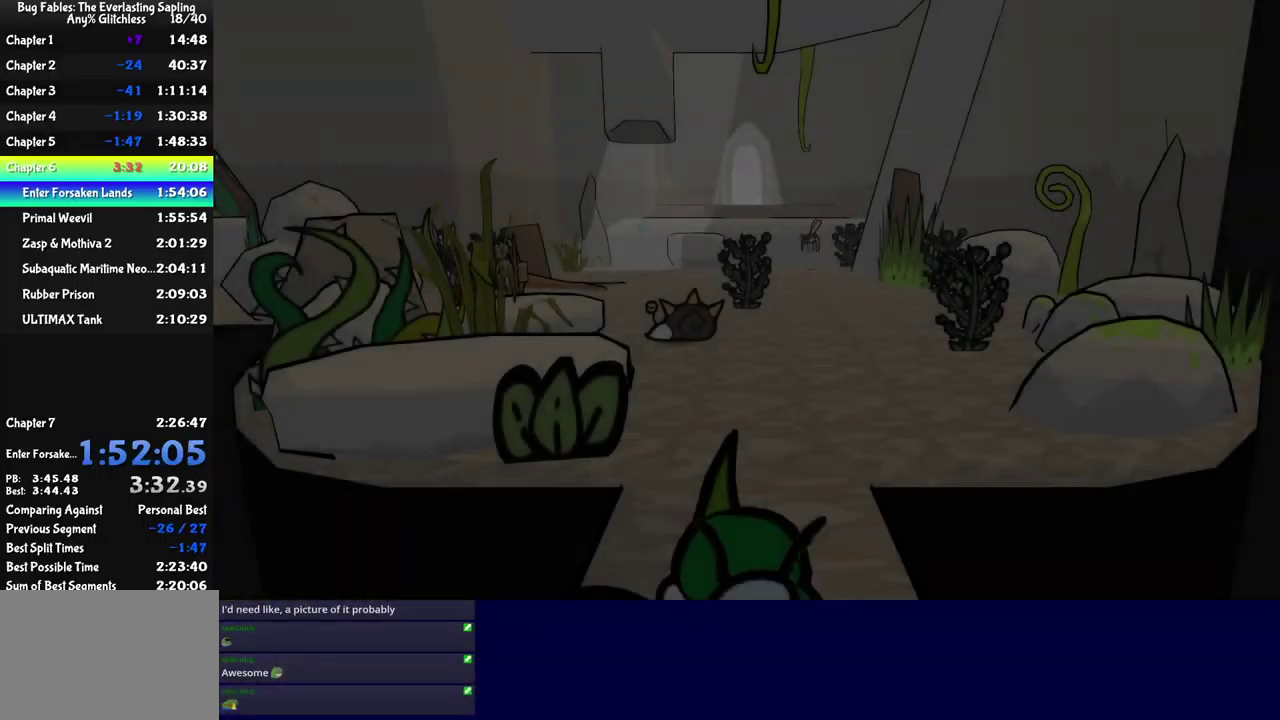
{"buttons": [], "left_stick": "up-left", "events": [[16, "B", "down"], [66, "B", "up"], [133, "B", "down"], [183, "B", "up"], [250, "B", "down"], [300, "B", "up"], [383, "B", "down"], [433, "B", "up"]]}
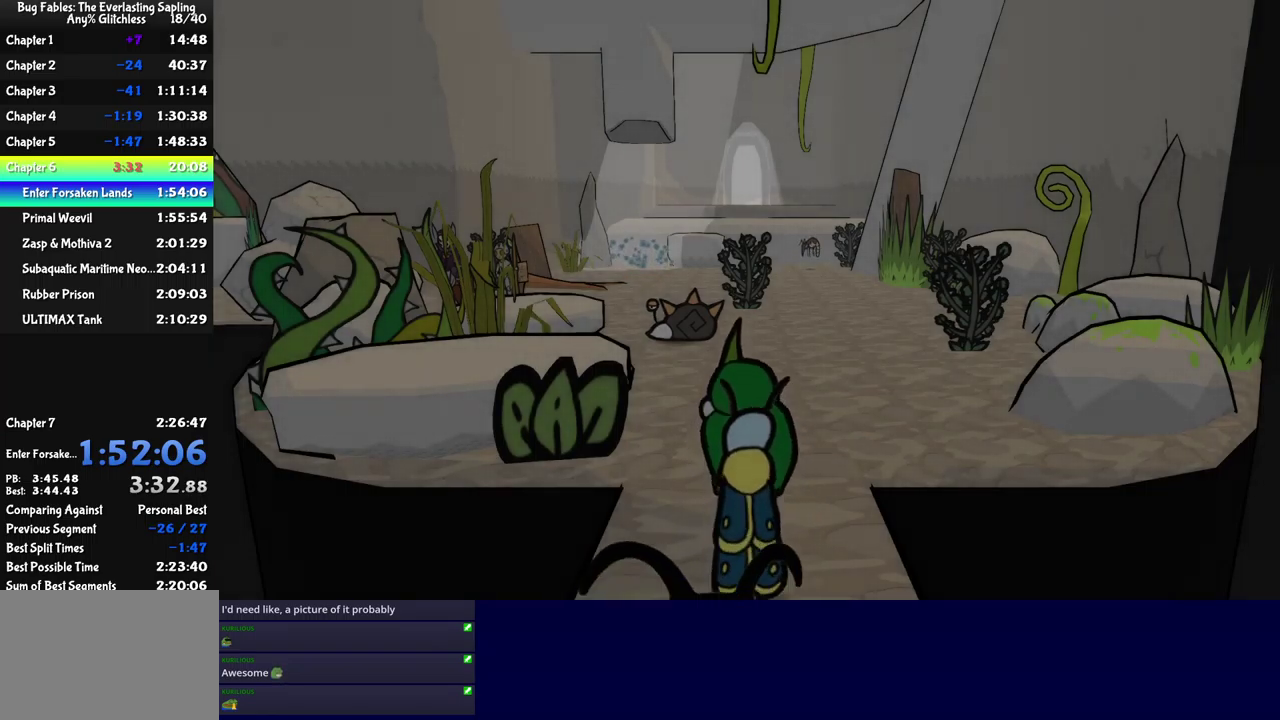
{"buttons": ["B"], "left_stick": "up-left", "events": [[17, "B", "down"], [67, "B", "up"], [133, "B", "down"], [183, "B", "up"], [250, "B", "down"], [317, "B", "up"], [367, "B", "down"], [433, "B", "up"], [500, "B", "down"]]}
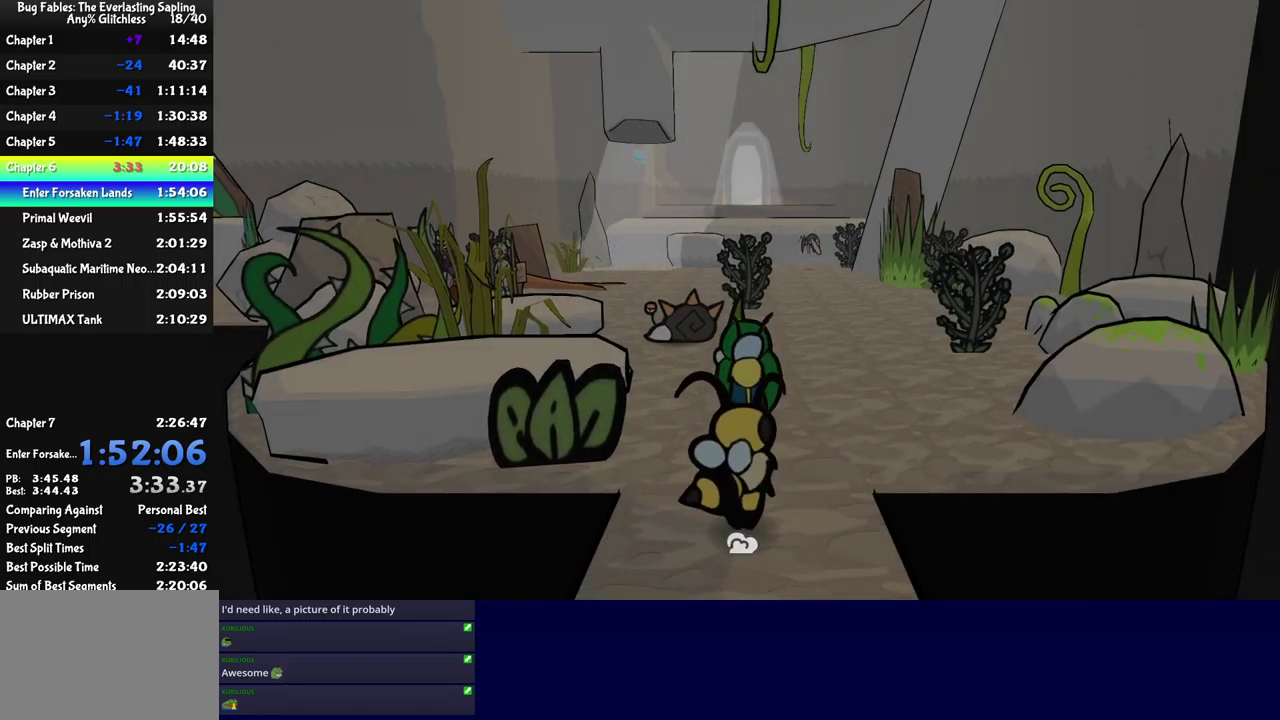
{"buttons": [], "left_stick": "up", "events": [[50, "B", "up"], [100, "B", "down"], [167, "B", "up"], [233, "B", "down"], [283, "B", "up"], [400, "left_stick", "up"]]}
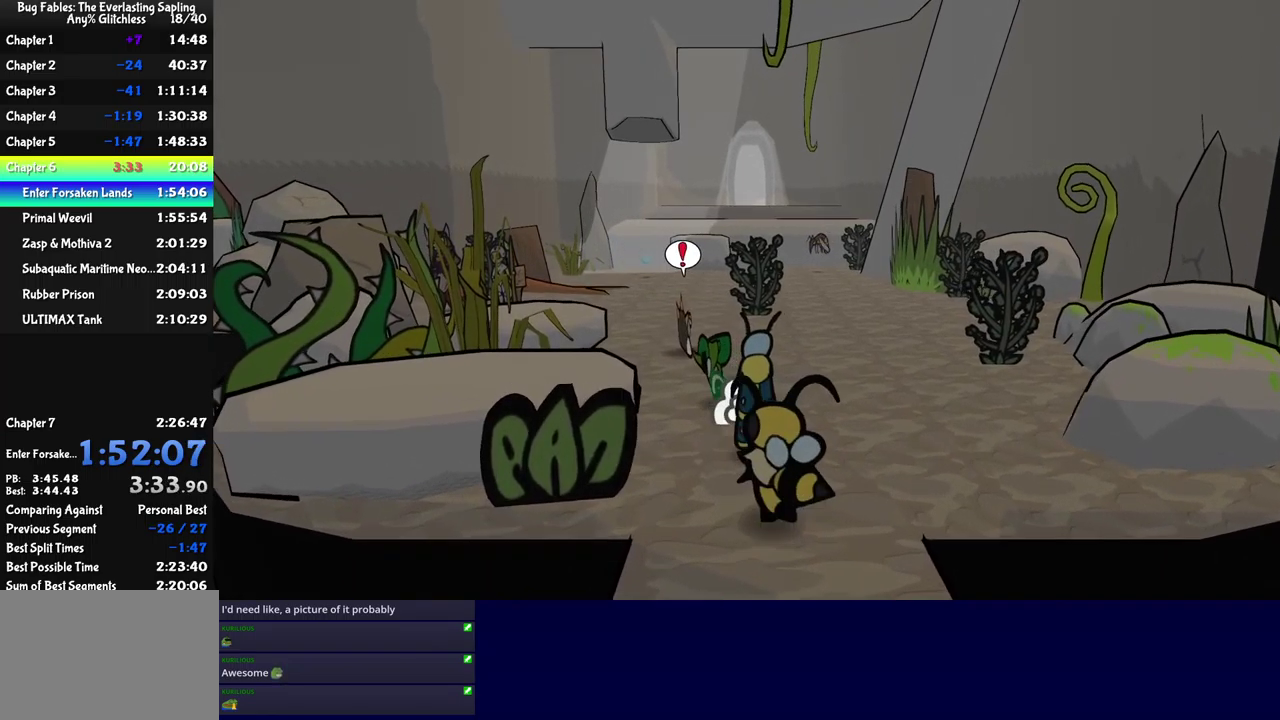
{"buttons": [], "left_stick": "left", "events": [[83, "left_stick", "up-left"], [267, "left_stick", "left"]]}
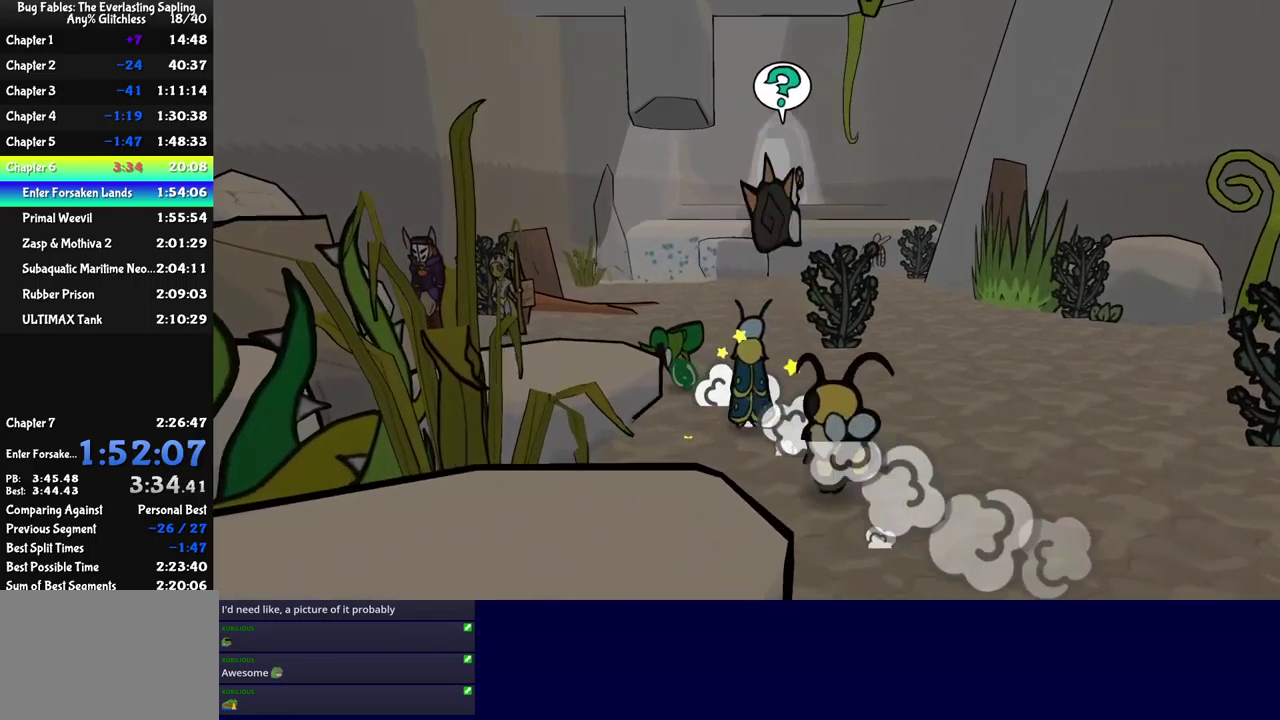
{"buttons": [], "left_stick": "left", "events": []}
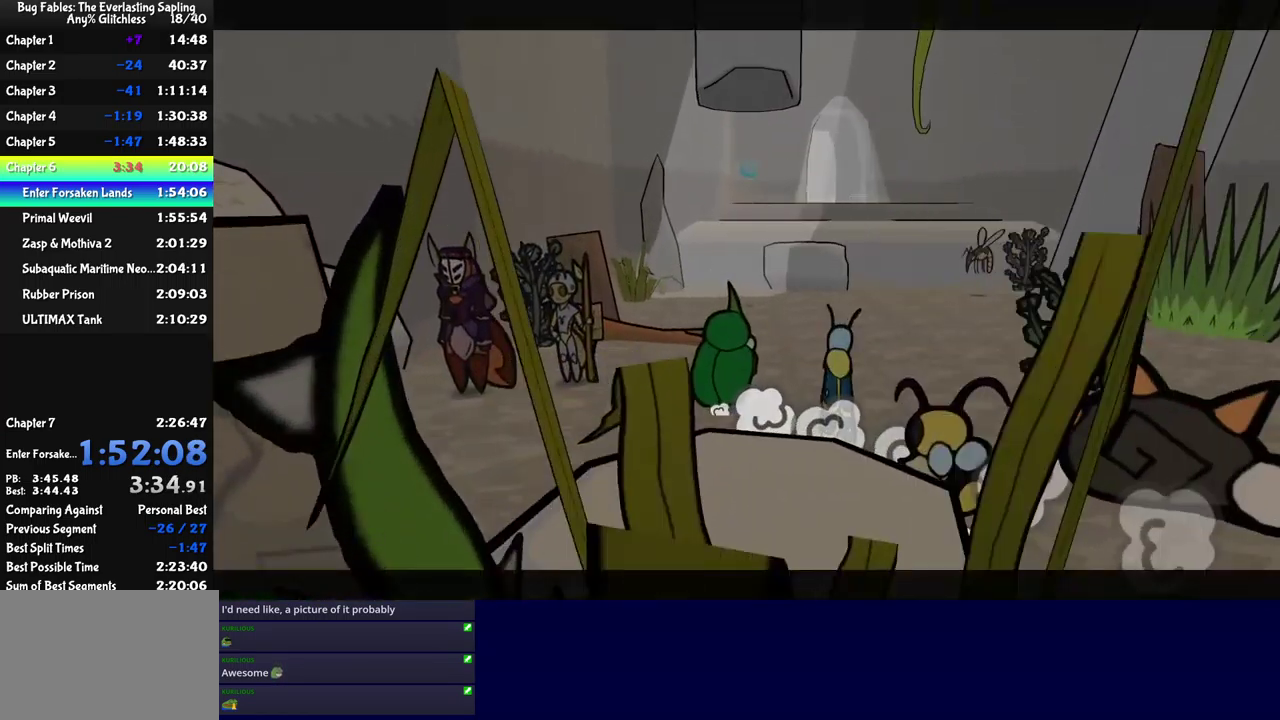
{"buttons": ["B"], "left_stick": "center", "events": [[150, "B", "down"], [250, "left_stick", "center"]]}
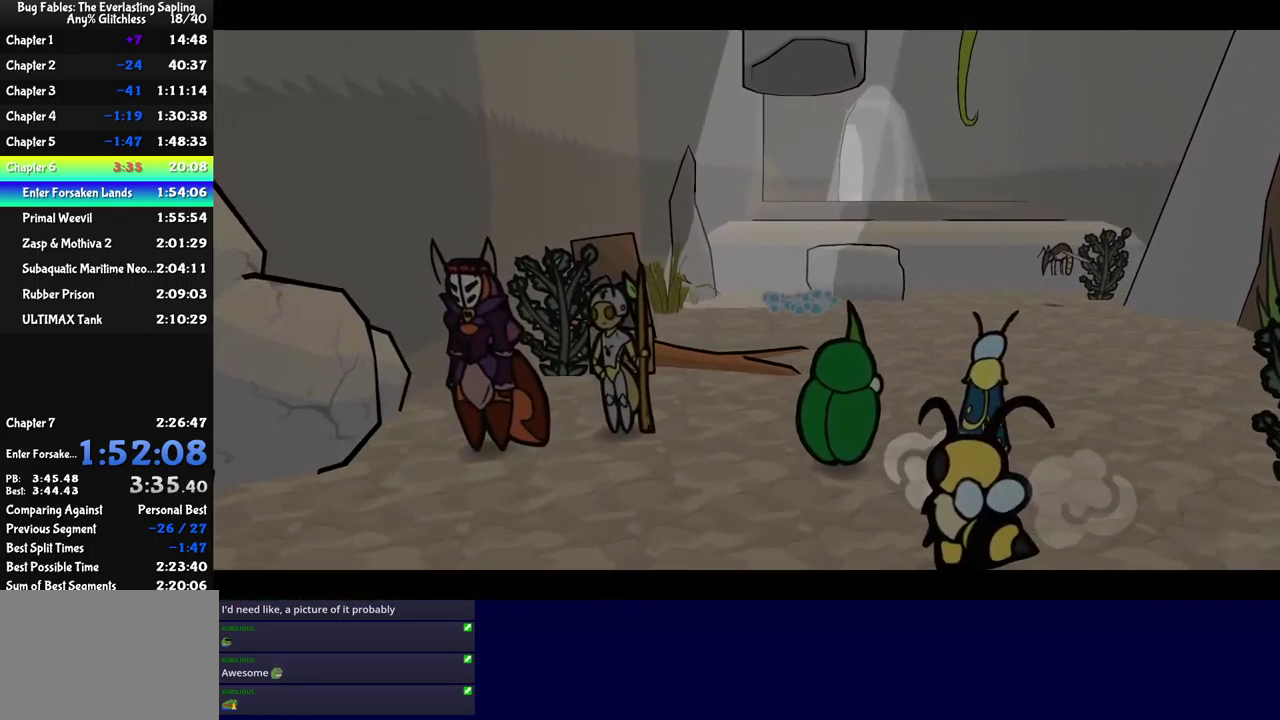
{"buttons": ["B"], "left_stick": "center", "events": []}
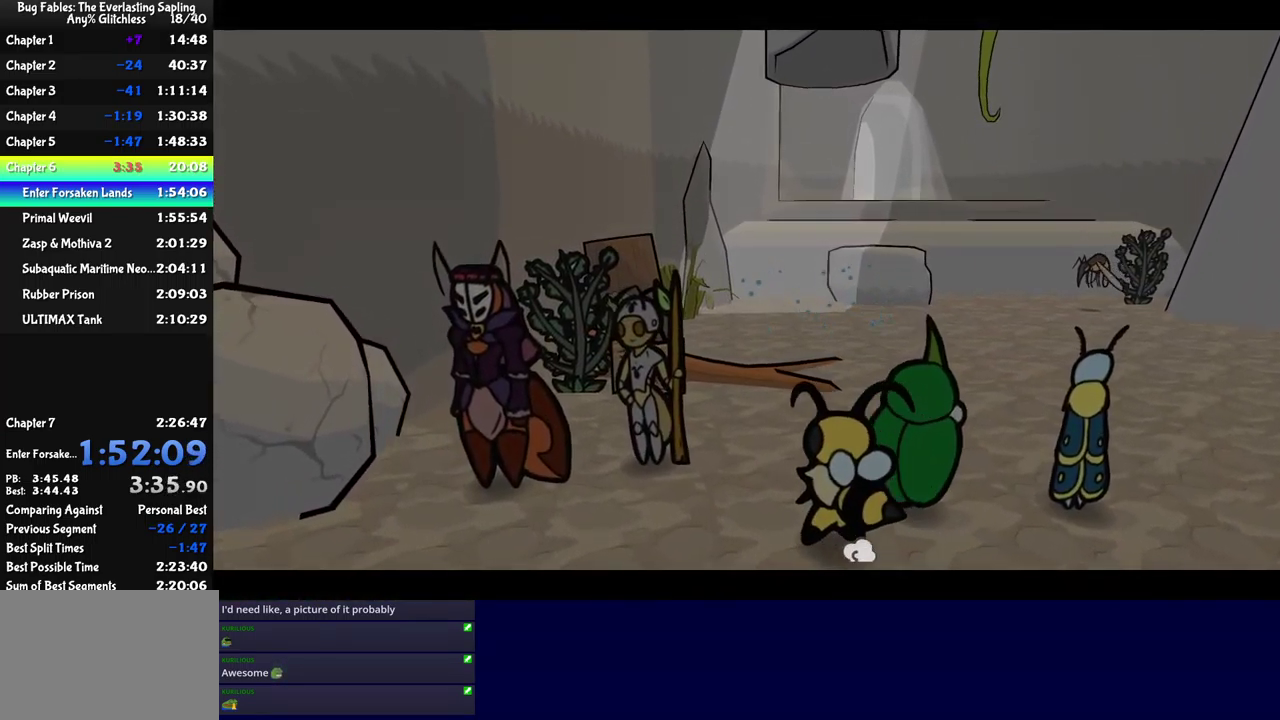
{"buttons": ["B"], "left_stick": "center", "events": []}
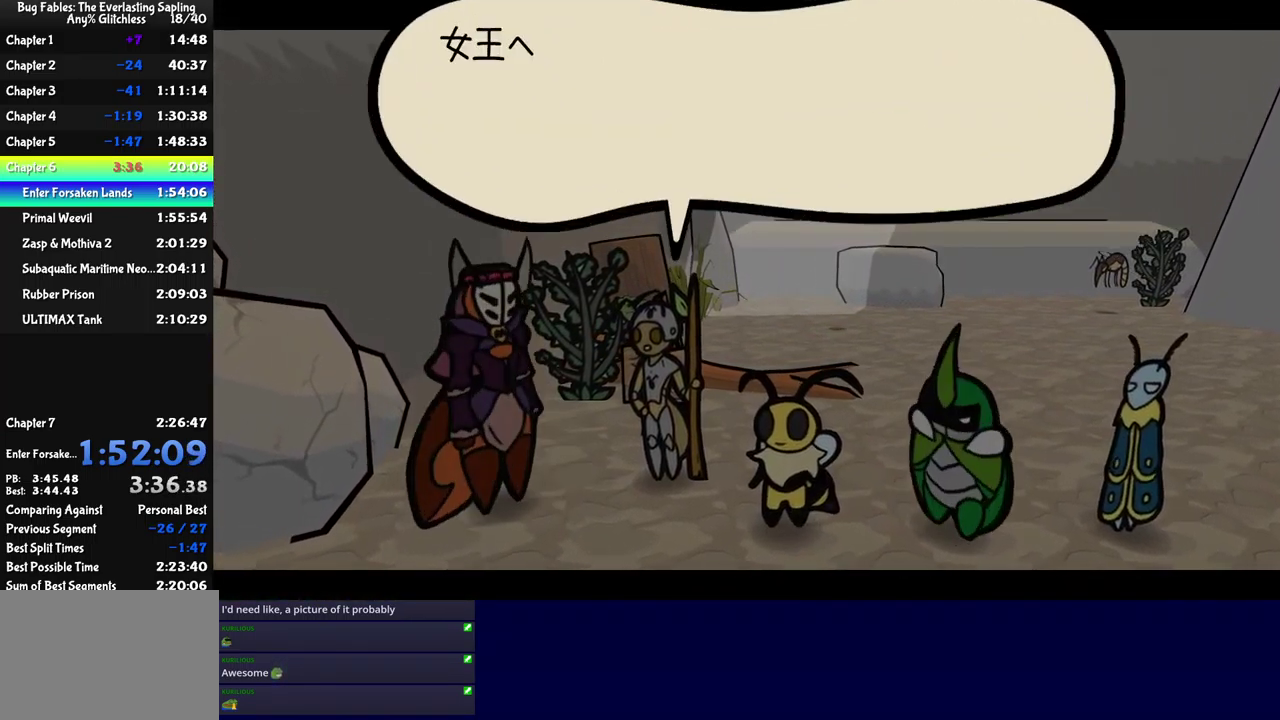
{"buttons": ["B"], "left_stick": "center", "events": []}
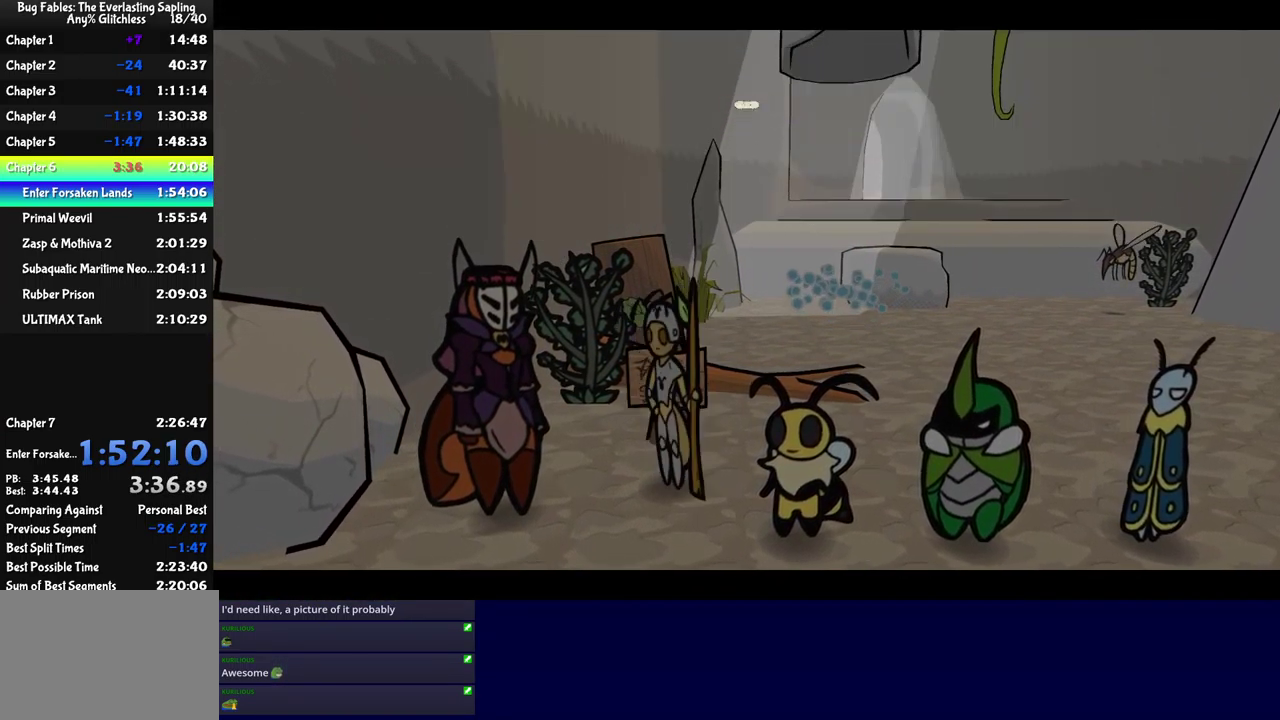
{"buttons": ["B"], "left_stick": "center", "events": []}
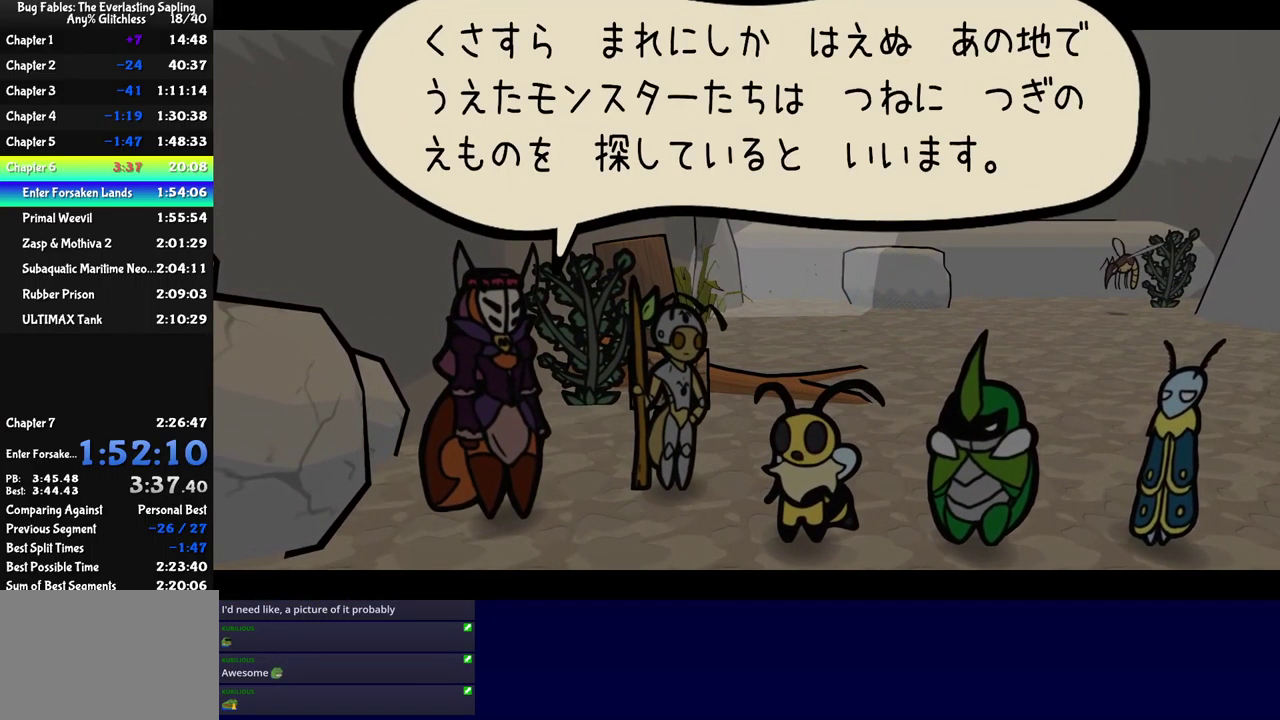
{"buttons": ["B"], "left_stick": "center", "events": []}
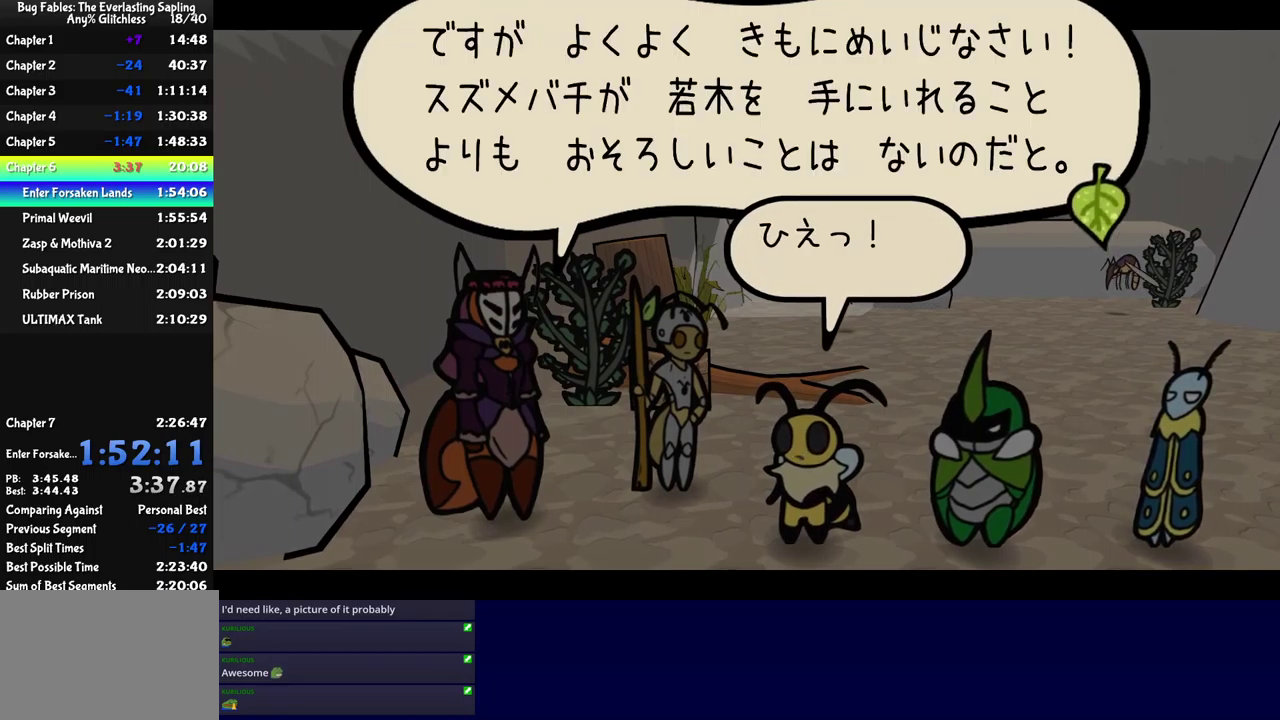
{"buttons": ["B"], "left_stick": "center", "events": []}
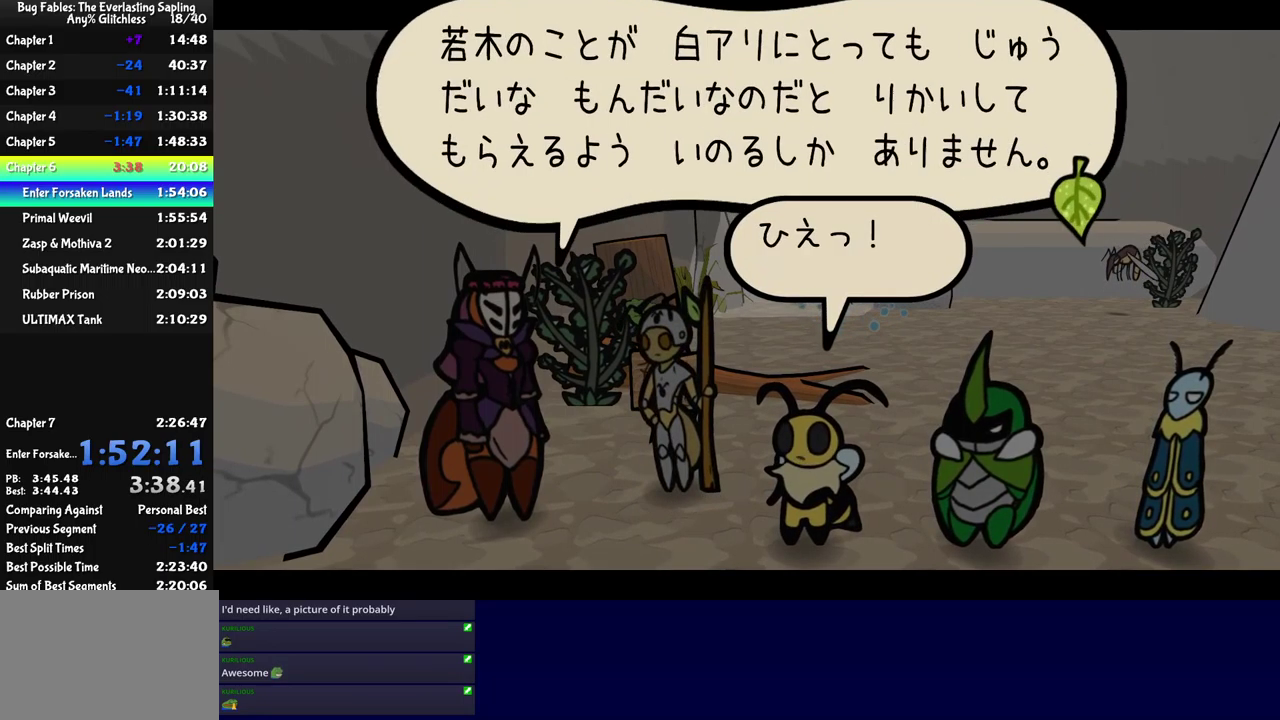
{"buttons": ["B"], "left_stick": "center", "events": []}
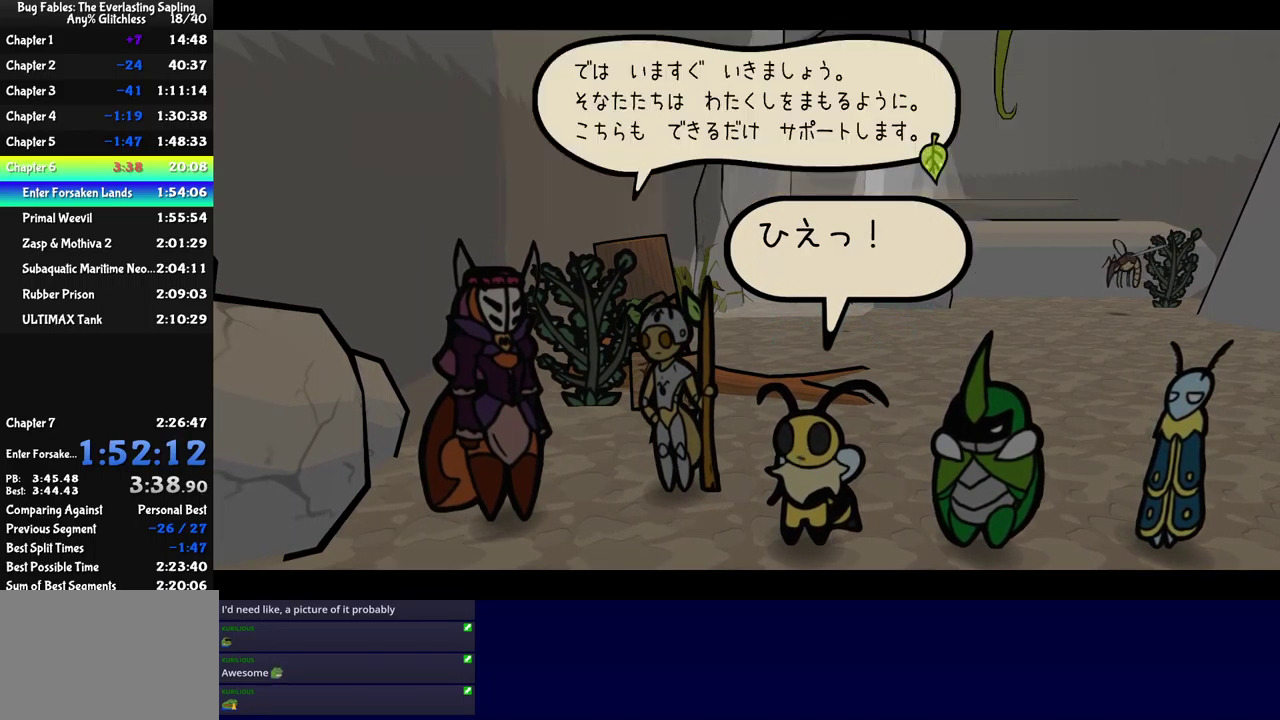
{"buttons": ["B"], "left_stick": "down-left", "events": [[167, "left_stick", "down-left"]]}
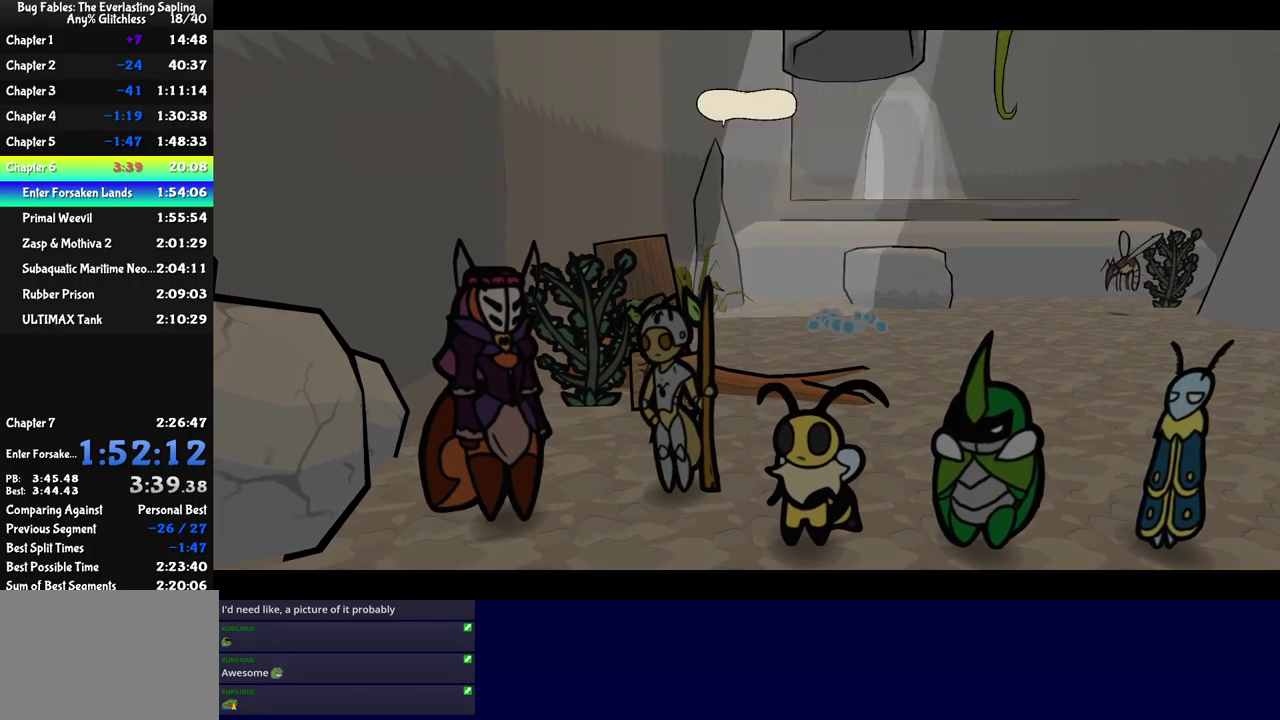
{"buttons": ["B"], "left_stick": "down-left", "events": []}
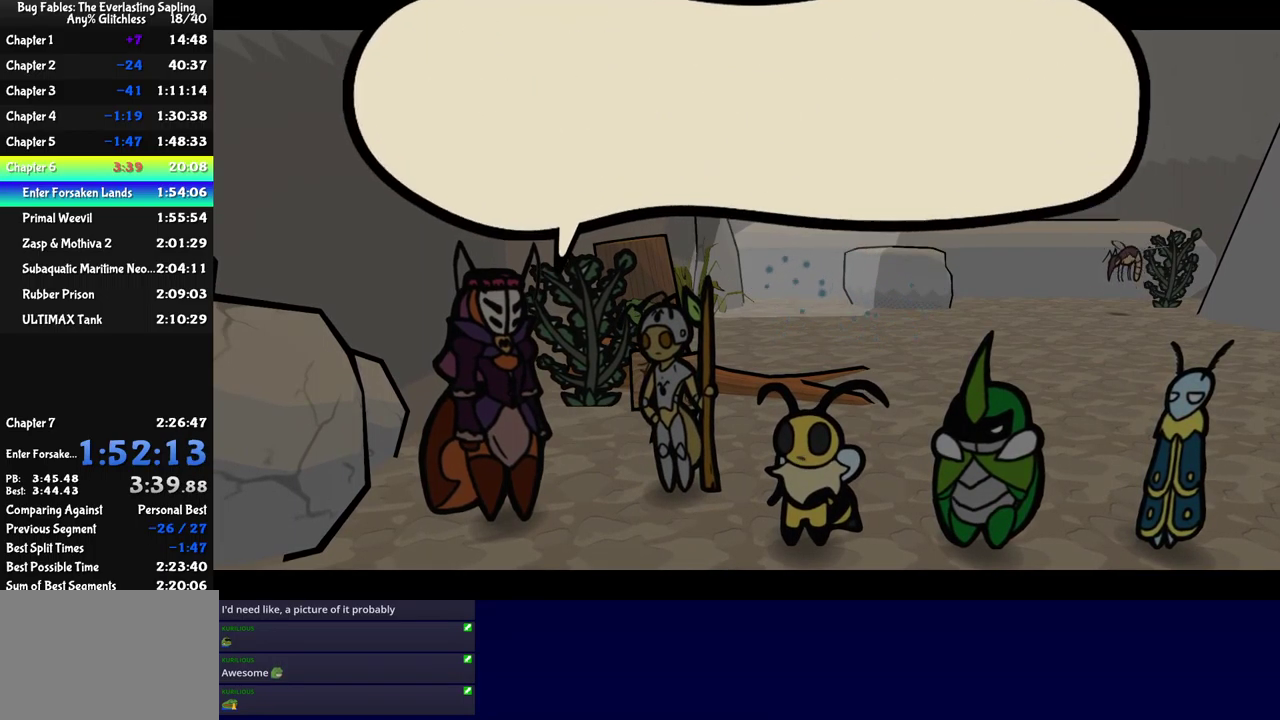
{"buttons": ["B"], "left_stick": "left", "events": [[500, "left_stick", "left"]]}
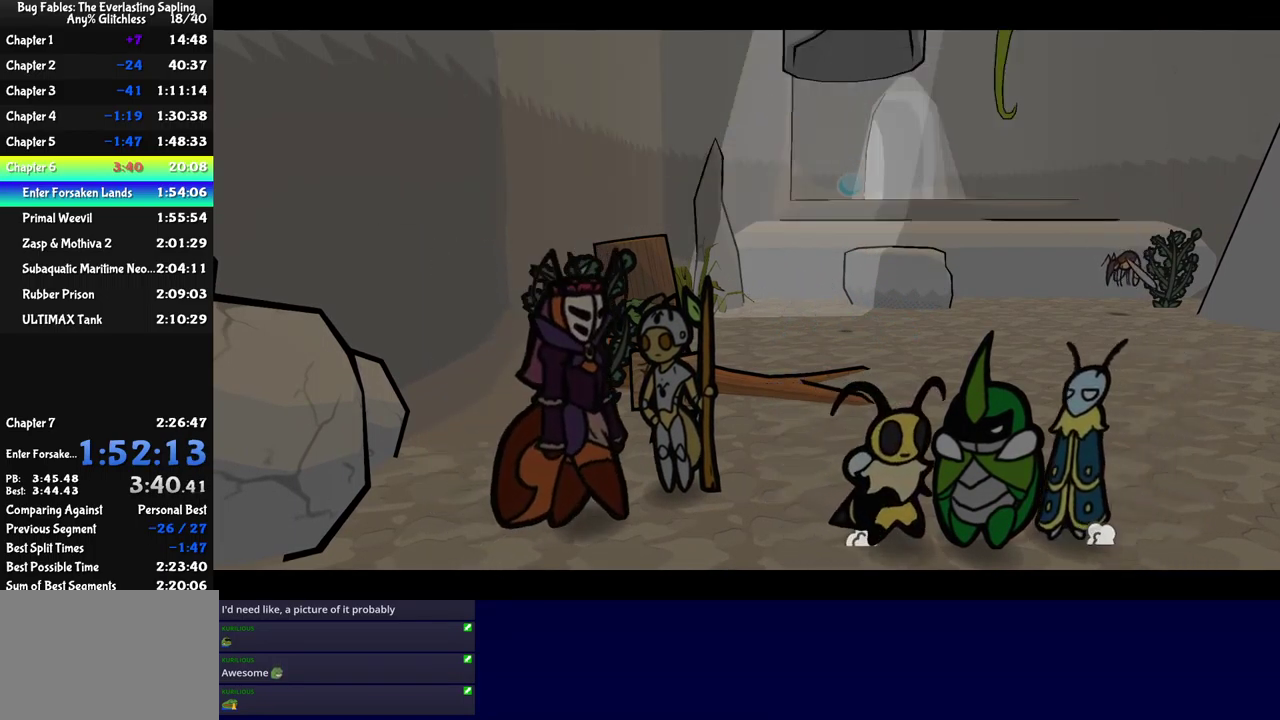
{"buttons": [], "left_stick": "down-left", "events": [[100, "left_stick", "down-left"], [300, "B", "up"]]}
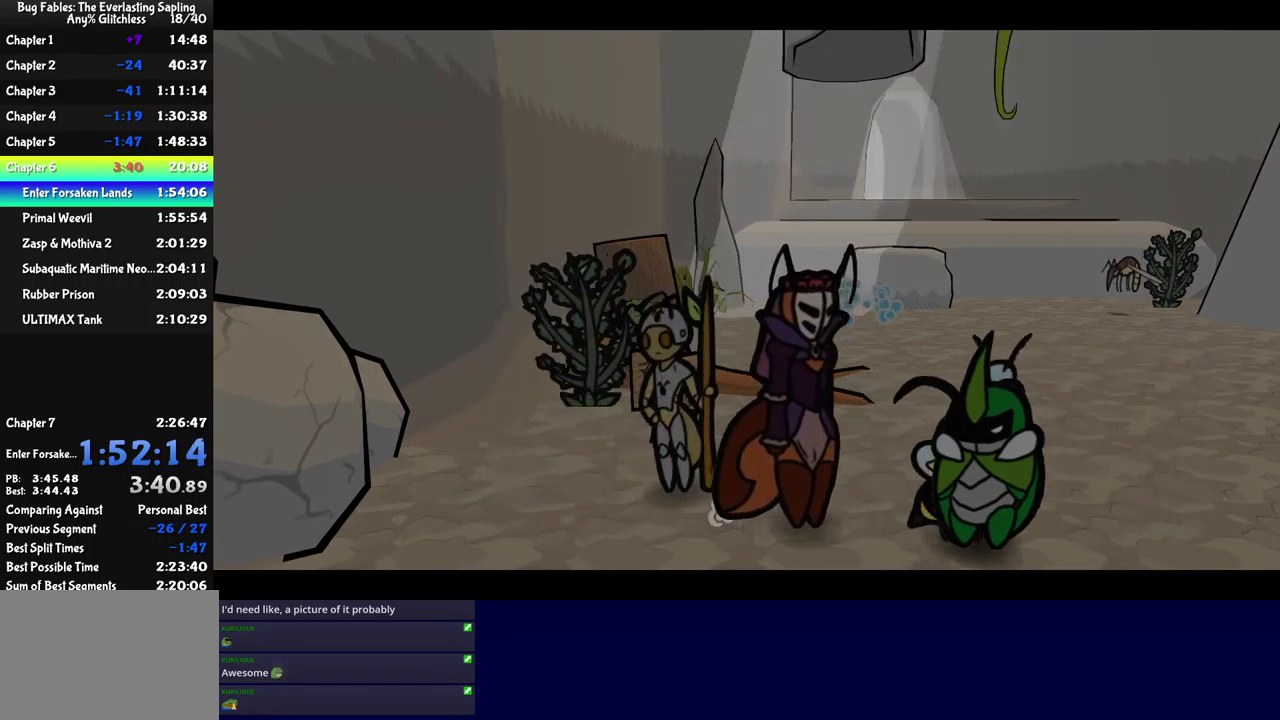
{"buttons": [], "left_stick": "left", "events": [[217, "left_stick", "left"], [300, "left_stick", "down-left"], [400, "B", "down"], [450, "B", "up"], [484, "left_stick", "left"]]}
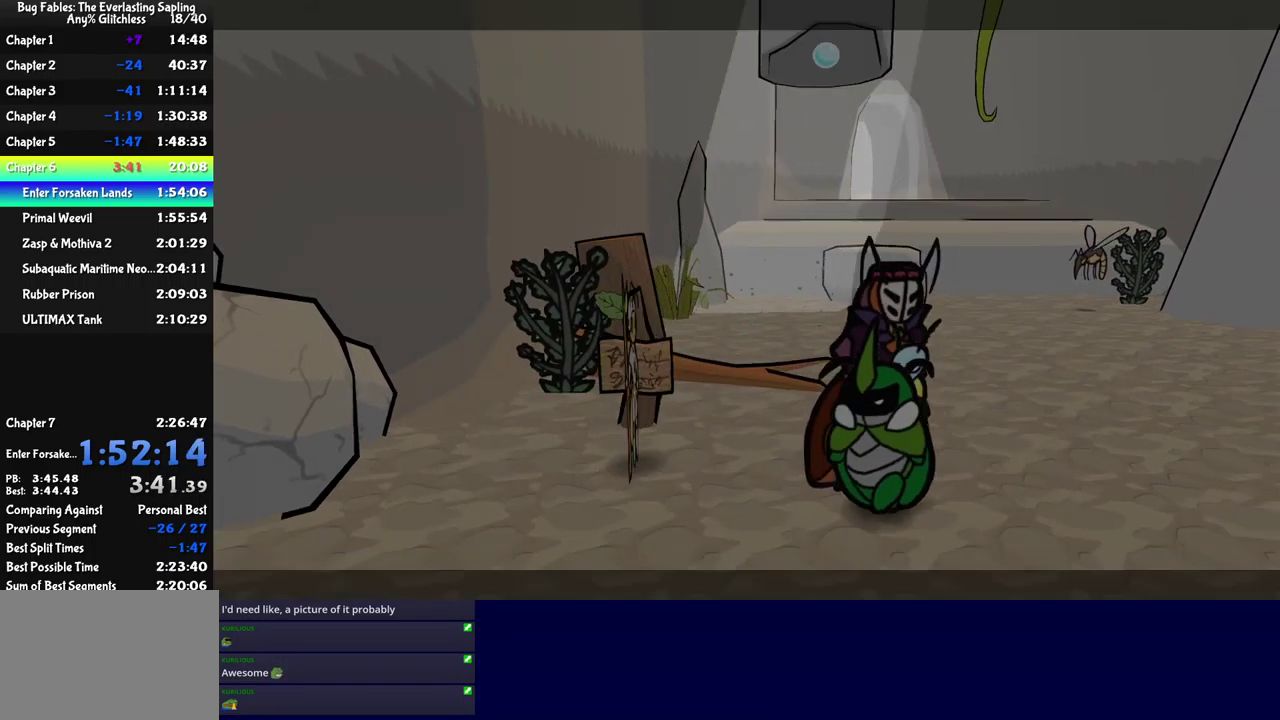
{"buttons": [], "left_stick": "left", "events": [[34, "B", "down"], [84, "B", "up"], [134, "B", "down"], [200, "B", "up"], [250, "B", "down"], [317, "B", "up"]]}
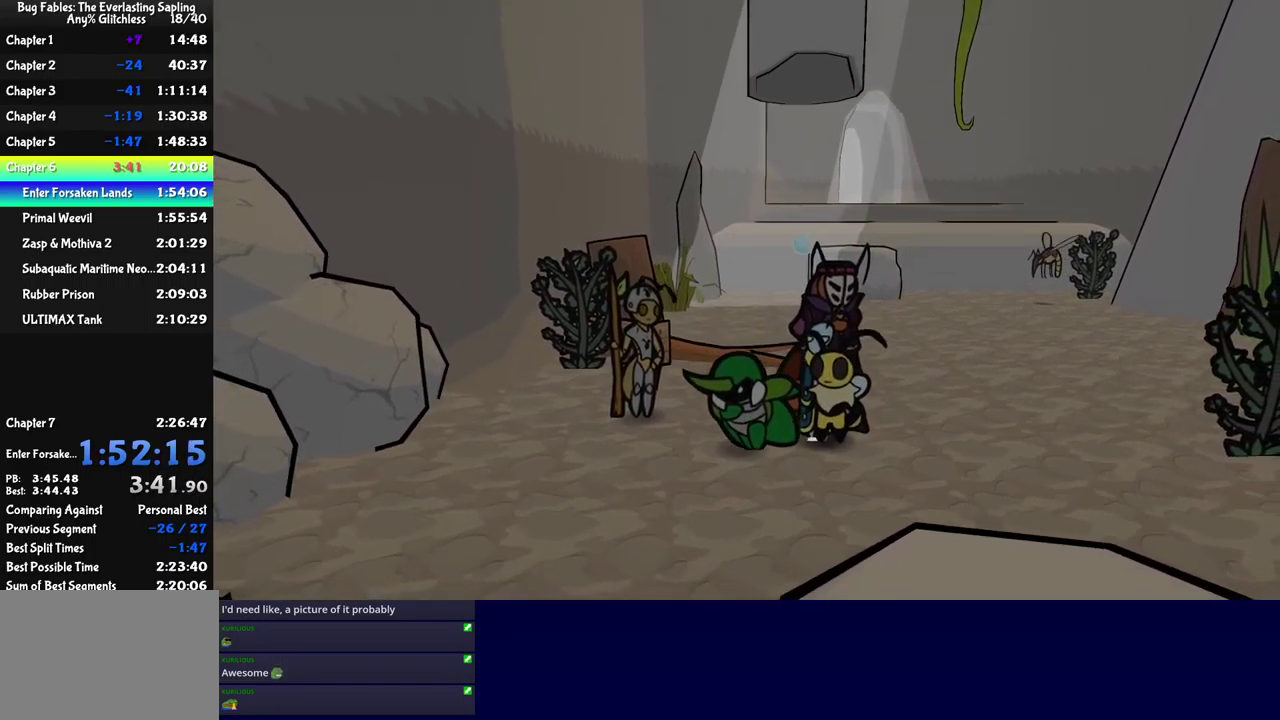
{"buttons": [], "left_stick": "left", "events": []}